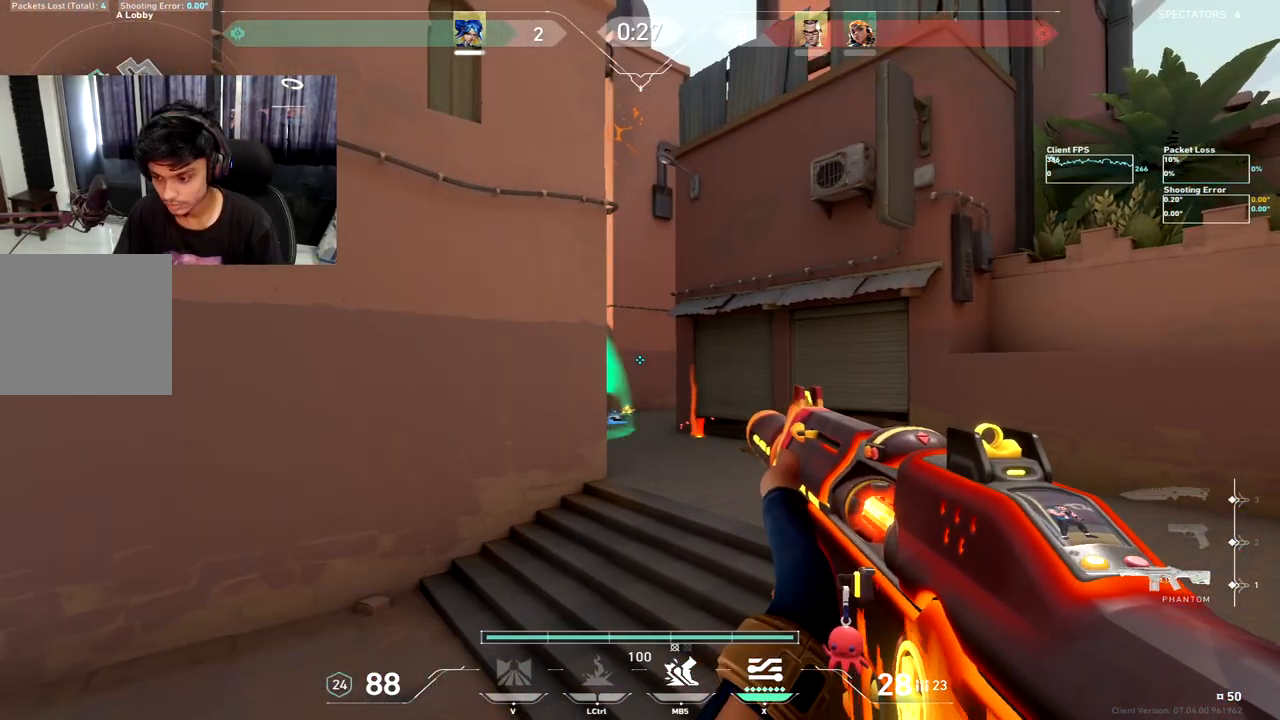
Gameplay with keyboard; each line is a JSON object with the keys held at the frame after it. "events" lists presses ("down") and releases ("up") of "a", "c", "ctrl", "d", "e", "f", "q", "r", "s", "shift", "space", "tab", "w", "x" and "z" between this image and that frame as [ms after this image, input, new state], when the widget could be followed in between. No other keys are recorded. Mouse input is not recorded.
{"keys": ["c", "shift"], "events": [[150, "c", "down"], [283, "a", "up"]]}
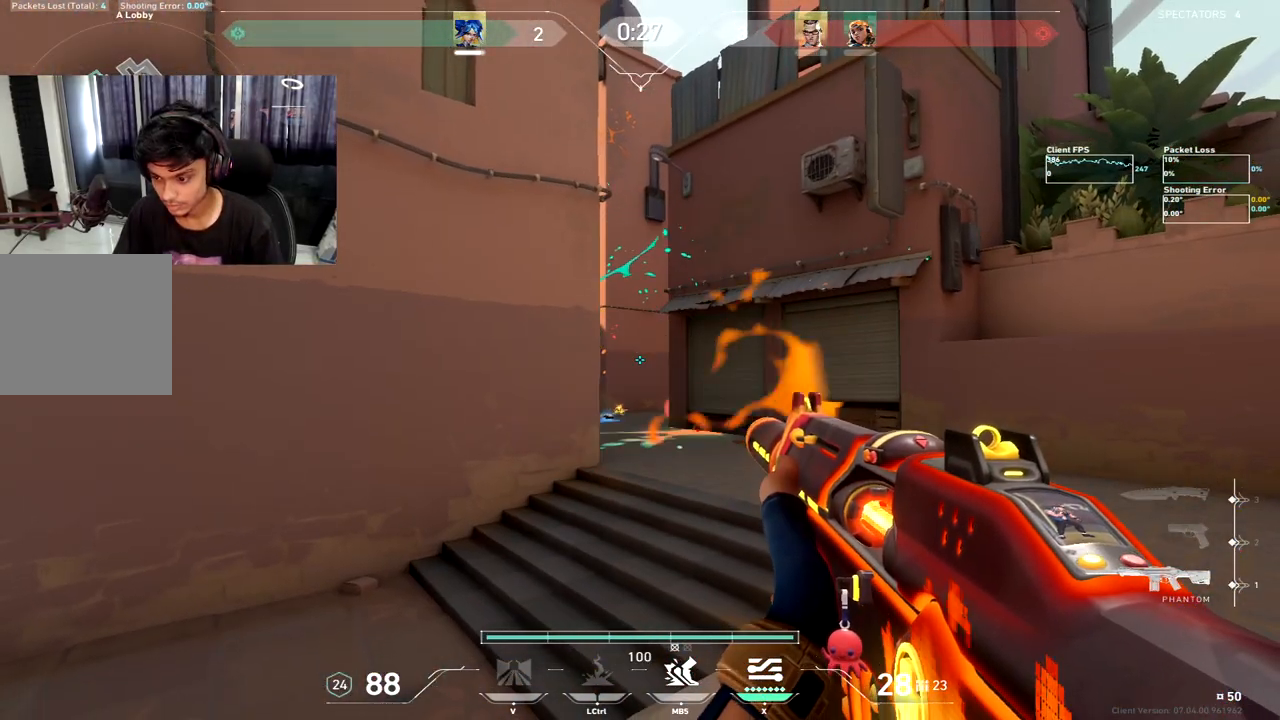
{"keys": ["c", "shift"], "events": []}
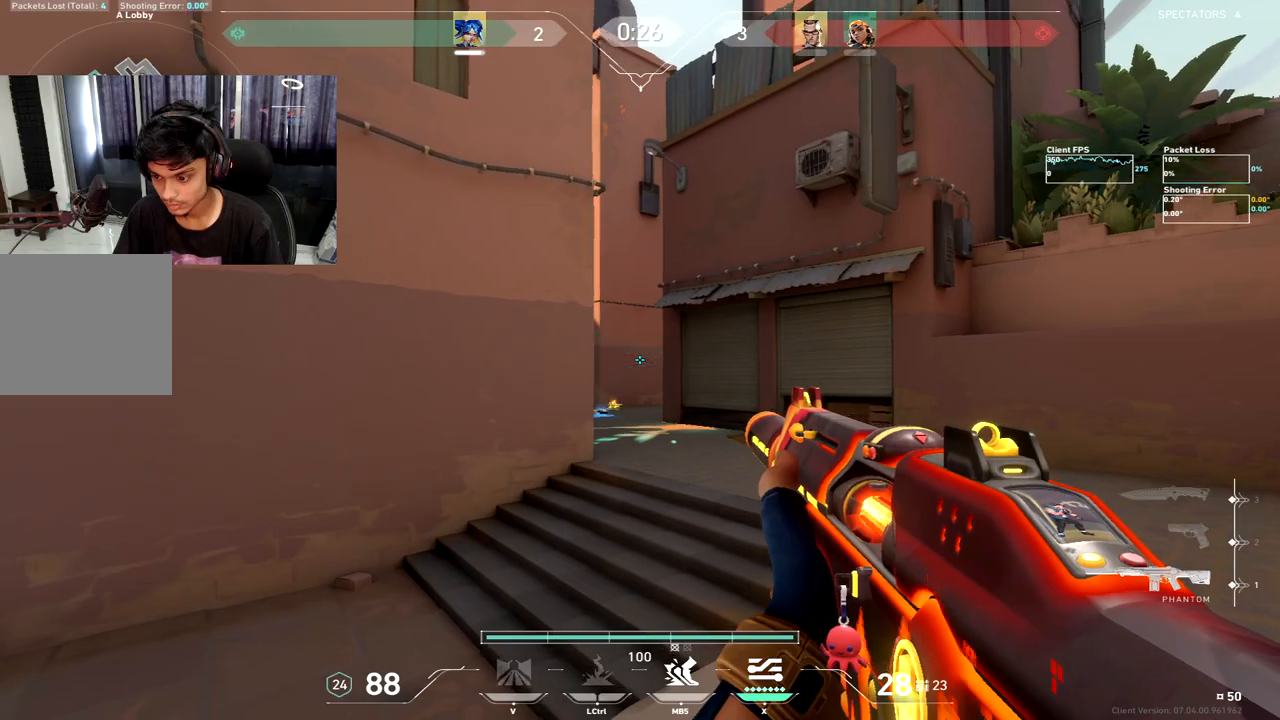
{"keys": ["d", "shift"], "events": [[33, "c", "up"], [150, "d", "down"]]}
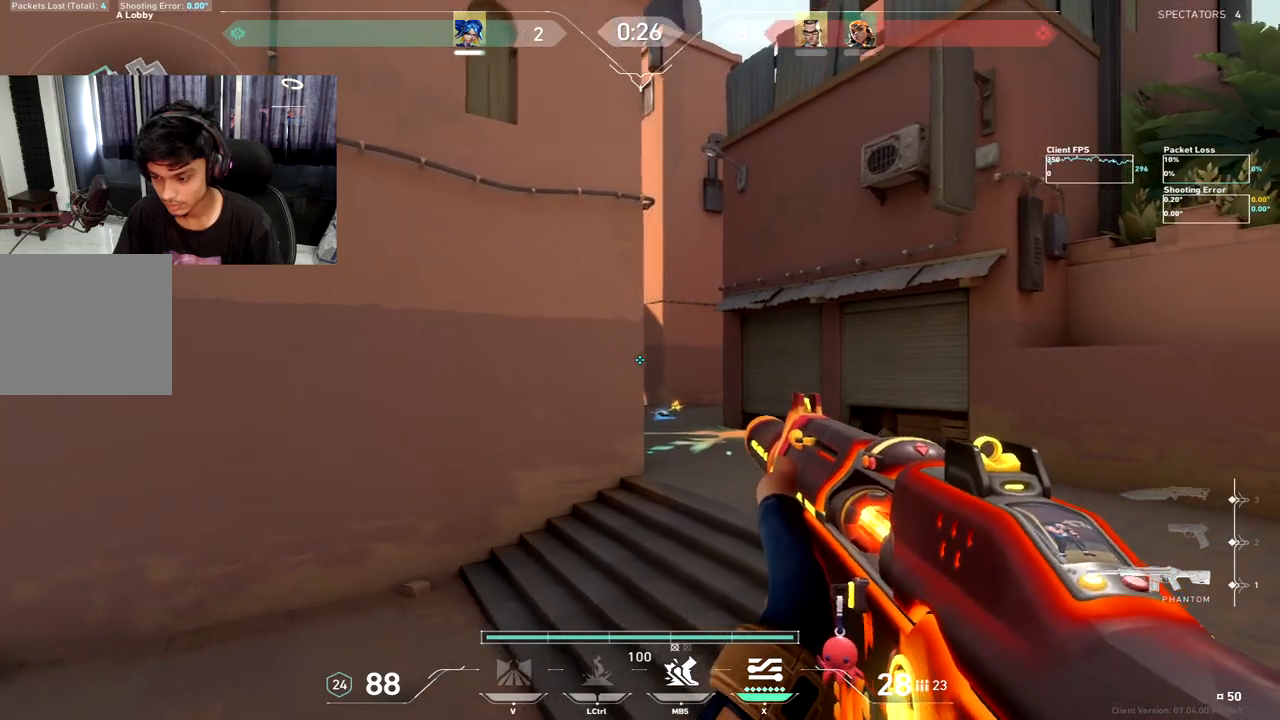
{"keys": [], "events": [[283, "a", "down"], [283, "d", "up"], [467, "a", "up"], [483, "shift", "up"]]}
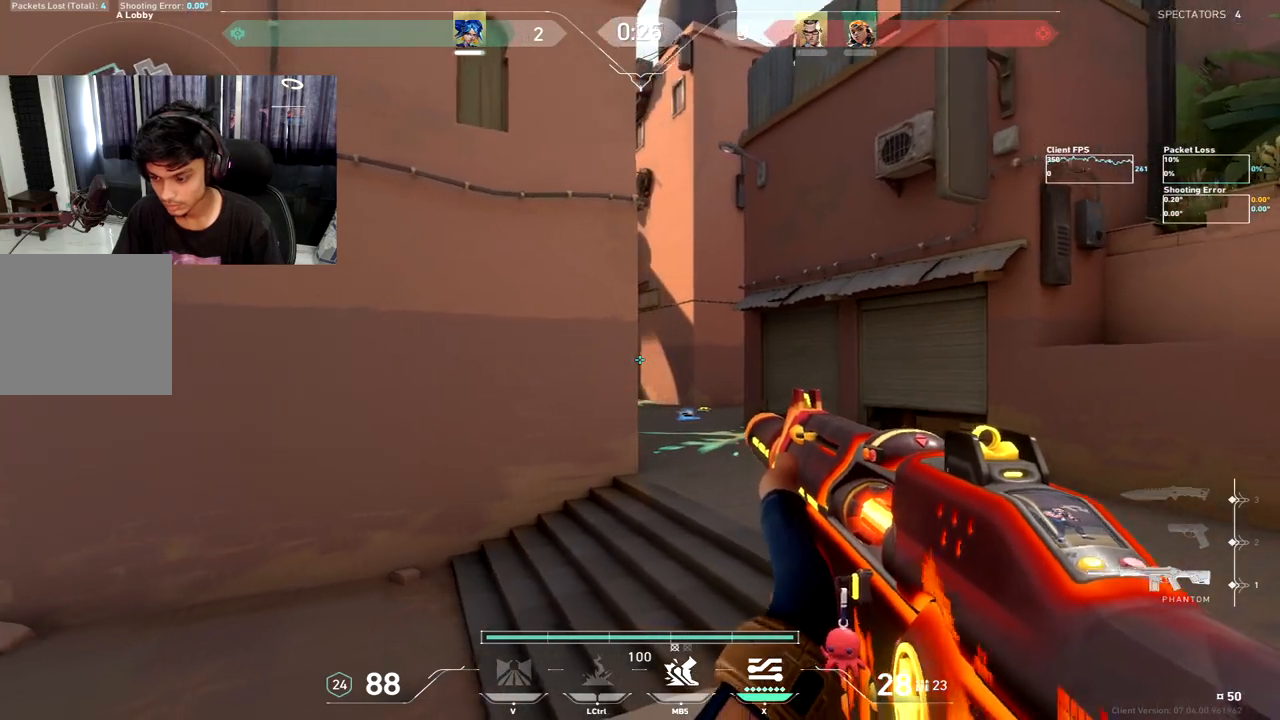
{"keys": ["a"], "events": [[17, "d", "down"], [383, "a", "down"], [400, "d", "up"]]}
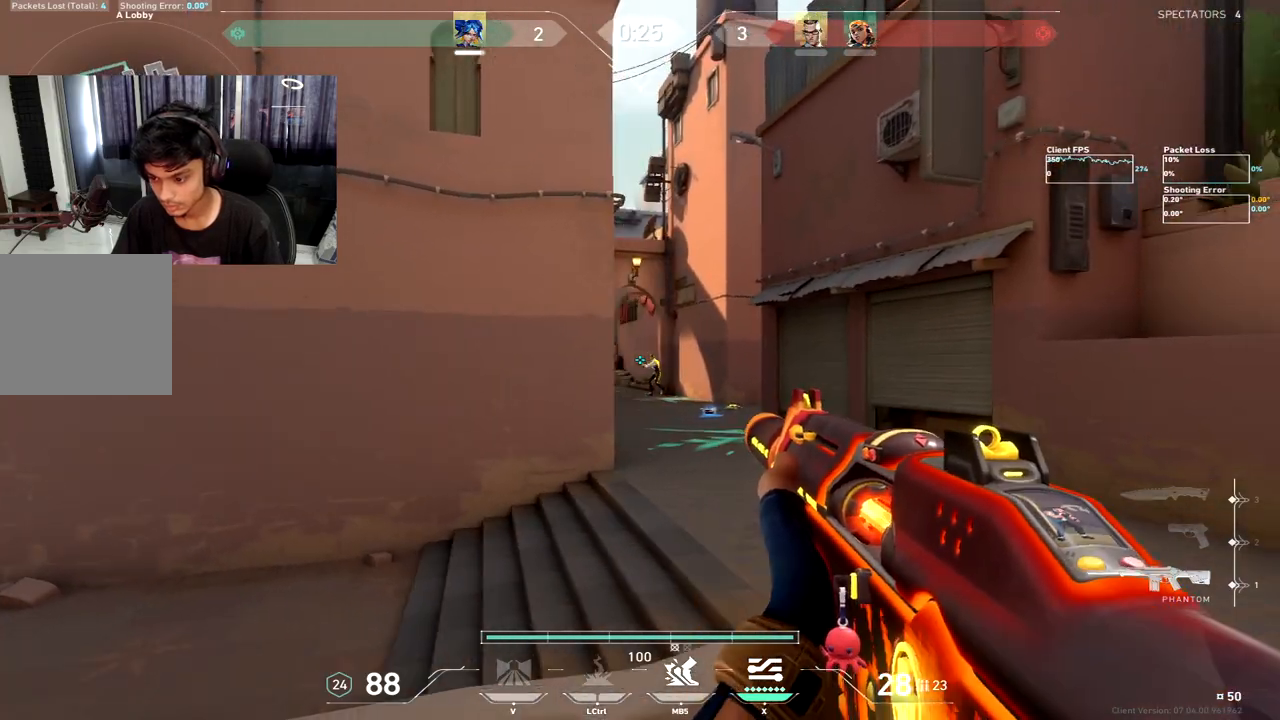
{"keys": [], "events": [[17, "a", "up"]]}
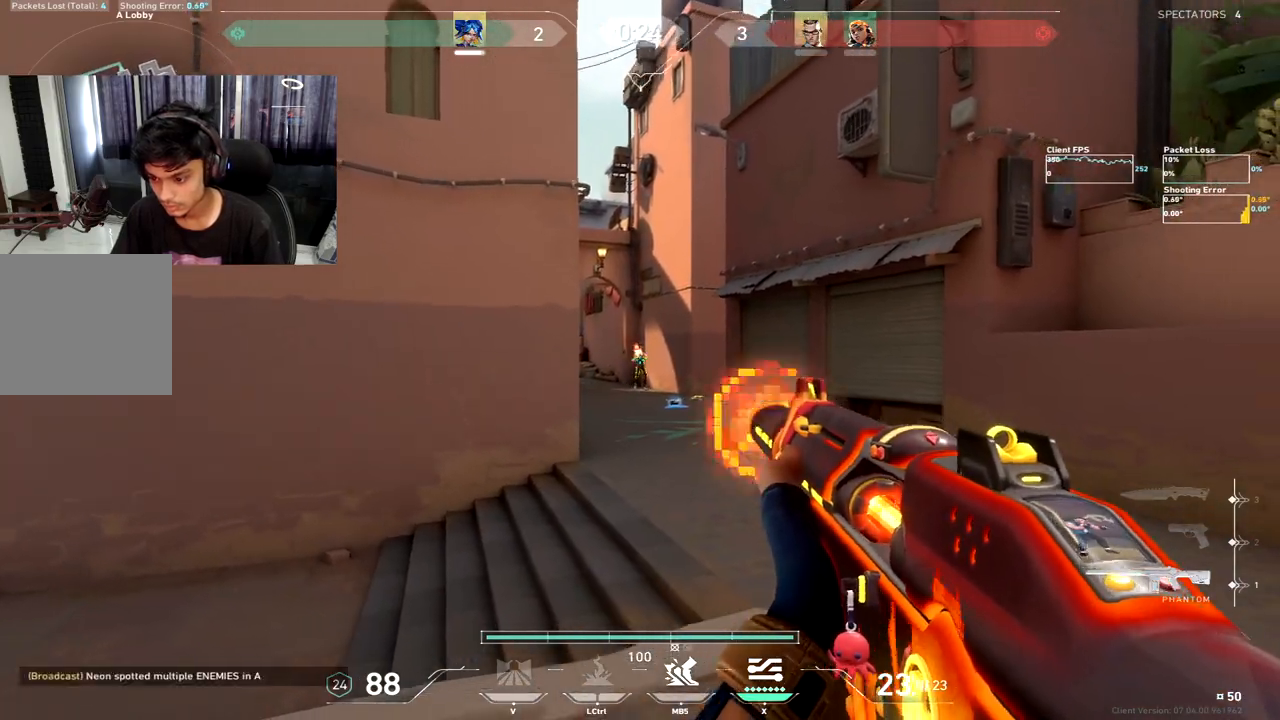
{"keys": [], "events": []}
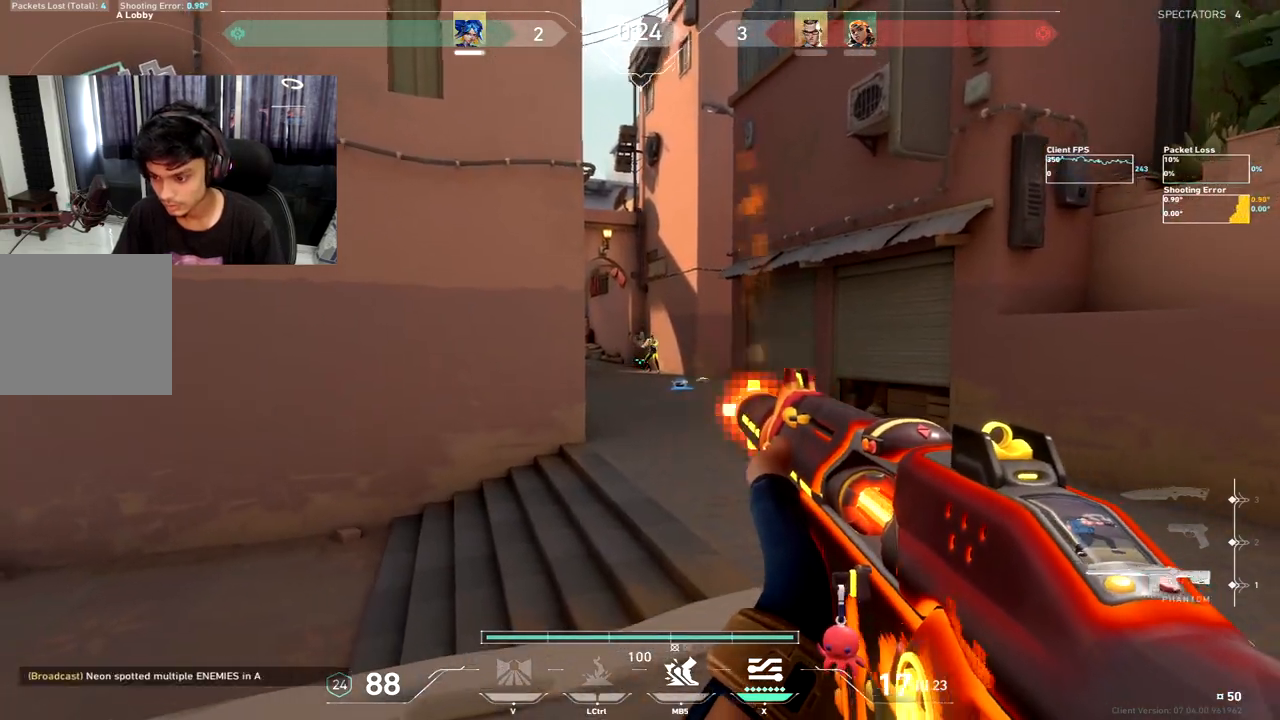
{"keys": ["c"], "events": [[400, "c", "down"]]}
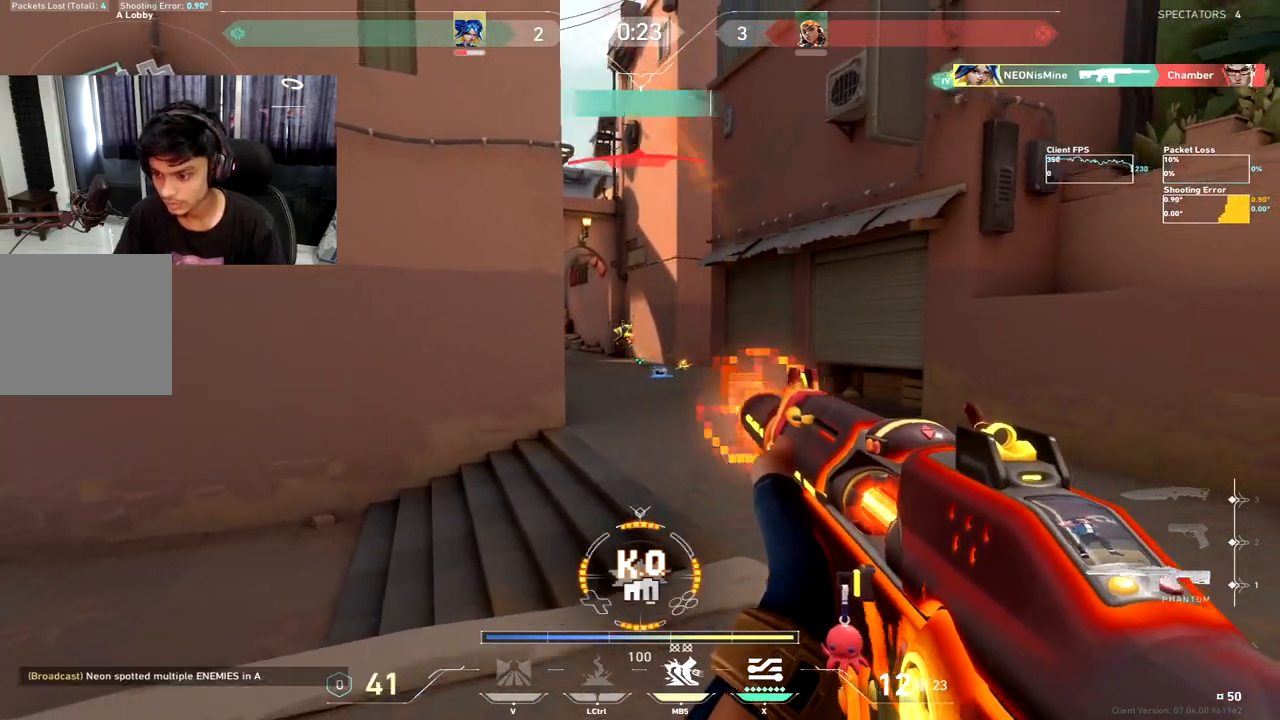
{"keys": ["d", "w"], "events": [[83, "w", "down"], [117, "c", "up"], [217, "x", "down"], [283, "x", "up"], [433, "d", "down"]]}
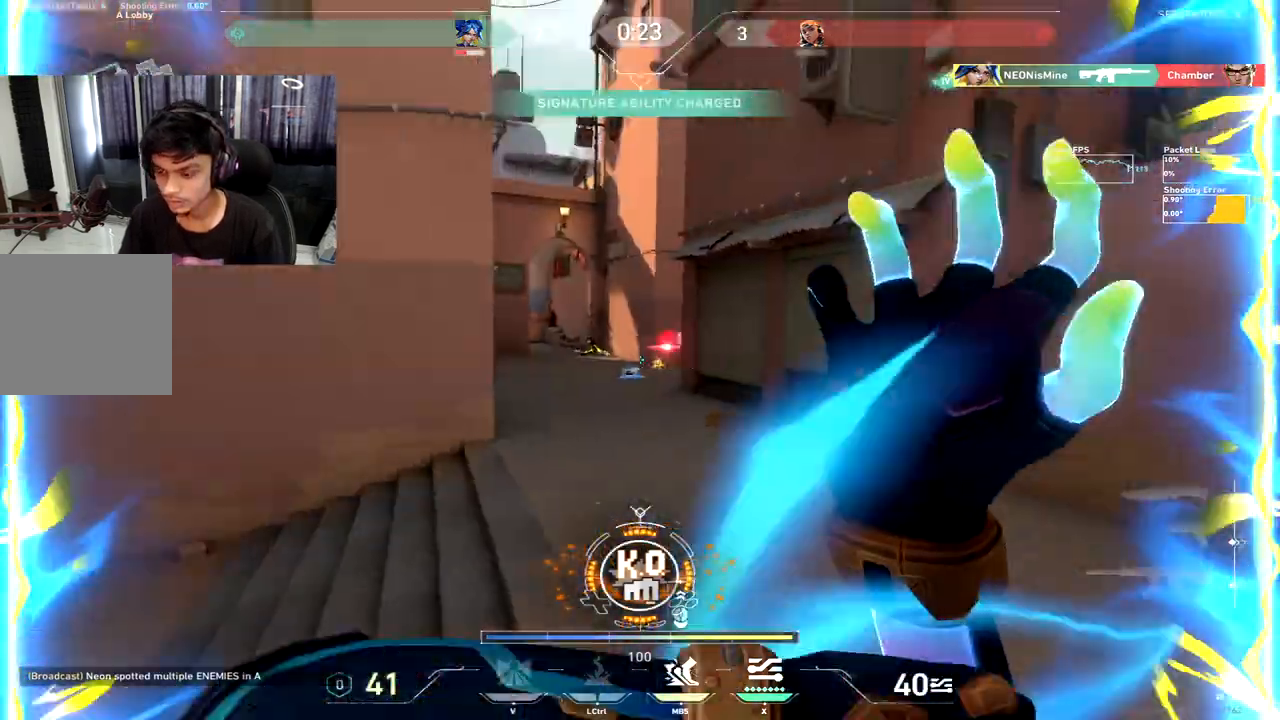
{"keys": ["d", "w"]}
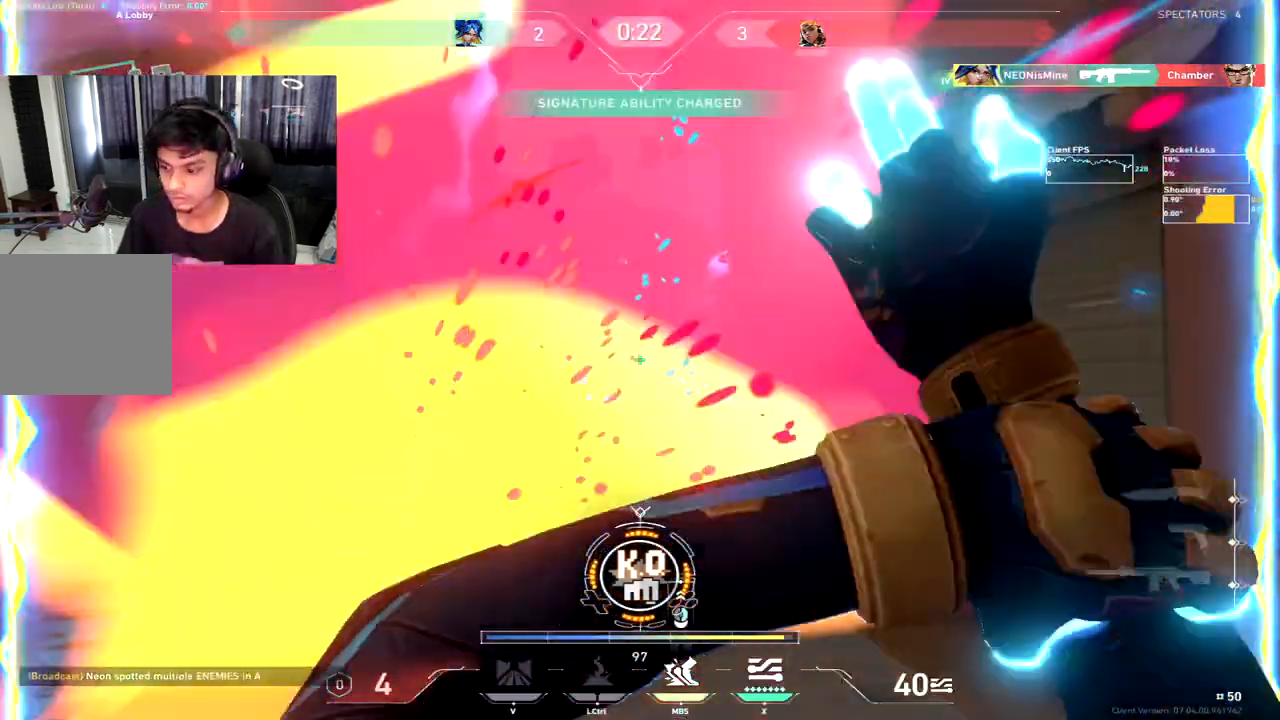
{"keys": ["a", "w"], "events": [[133, "d", "up"], [317, "a", "down"]]}
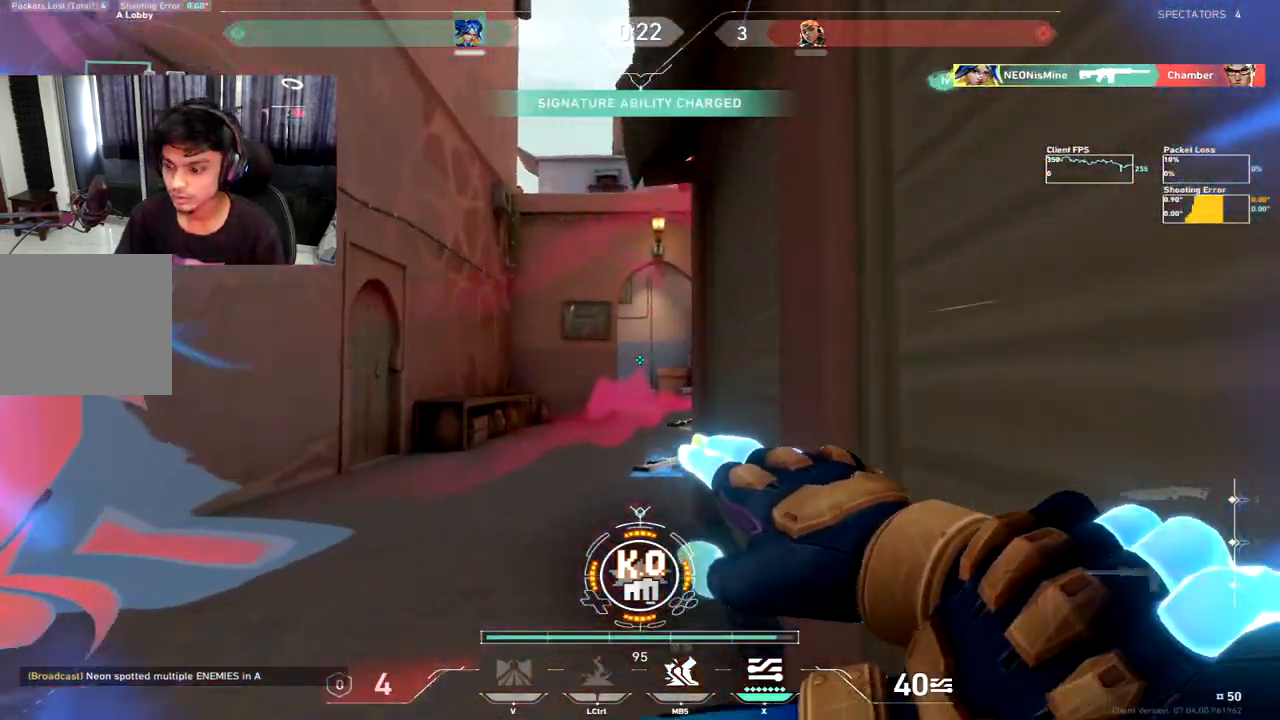
{"keys": ["a"], "events": [[67, "w", "up"]]}
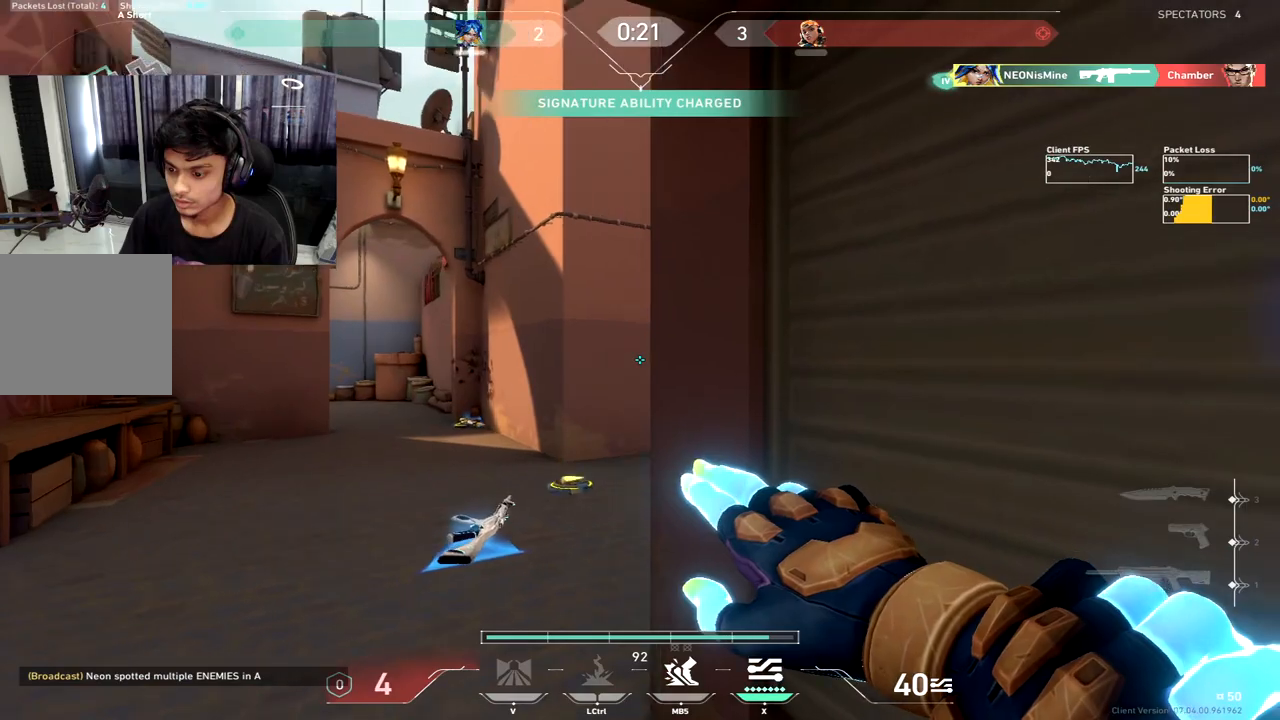
{"keys": ["a"], "events": []}
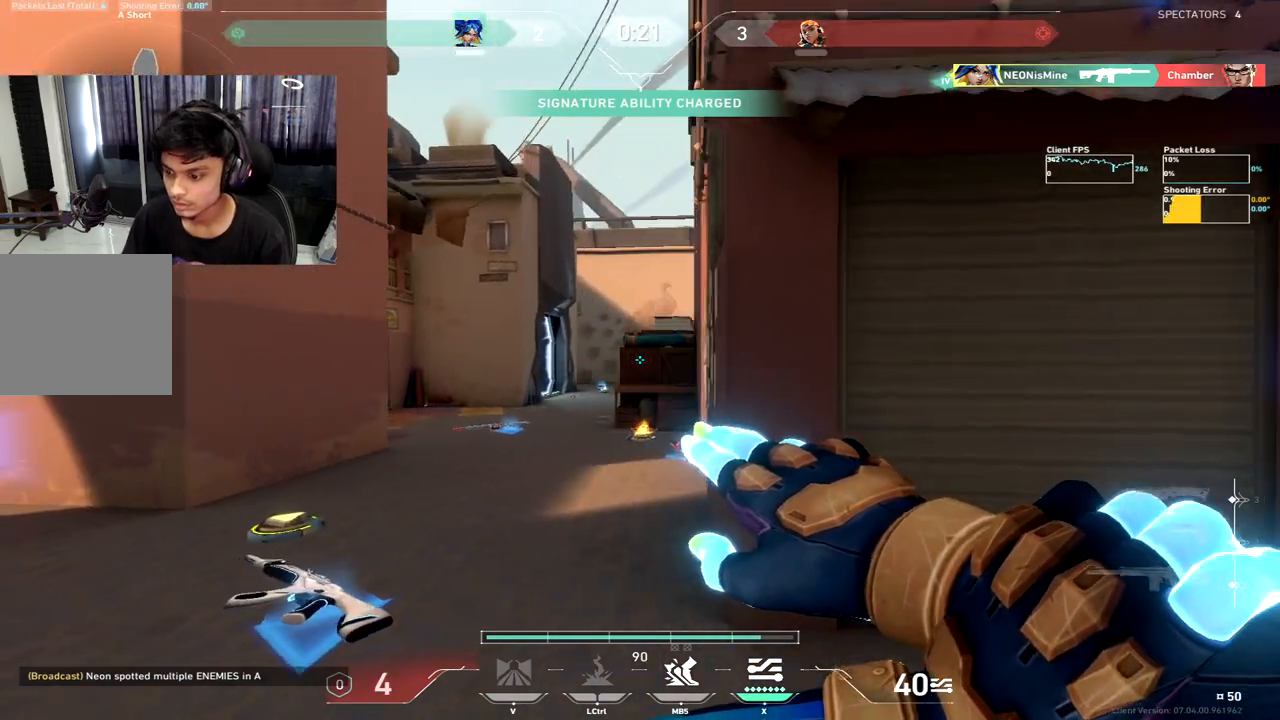
{"keys": ["a", "w"], "events": [[117, "w", "down"], [150, "a", "up"], [233, "a", "down"]]}
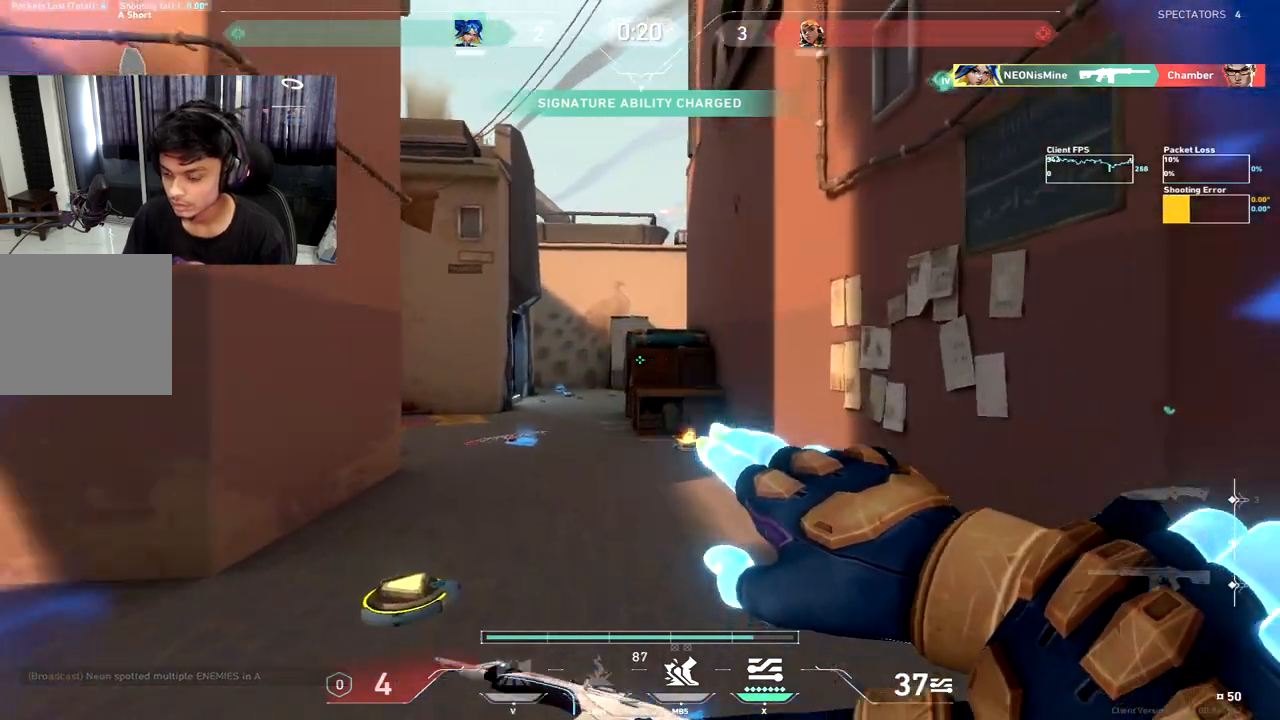
{"keys": ["w"], "events": [[100, "a", "up"]]}
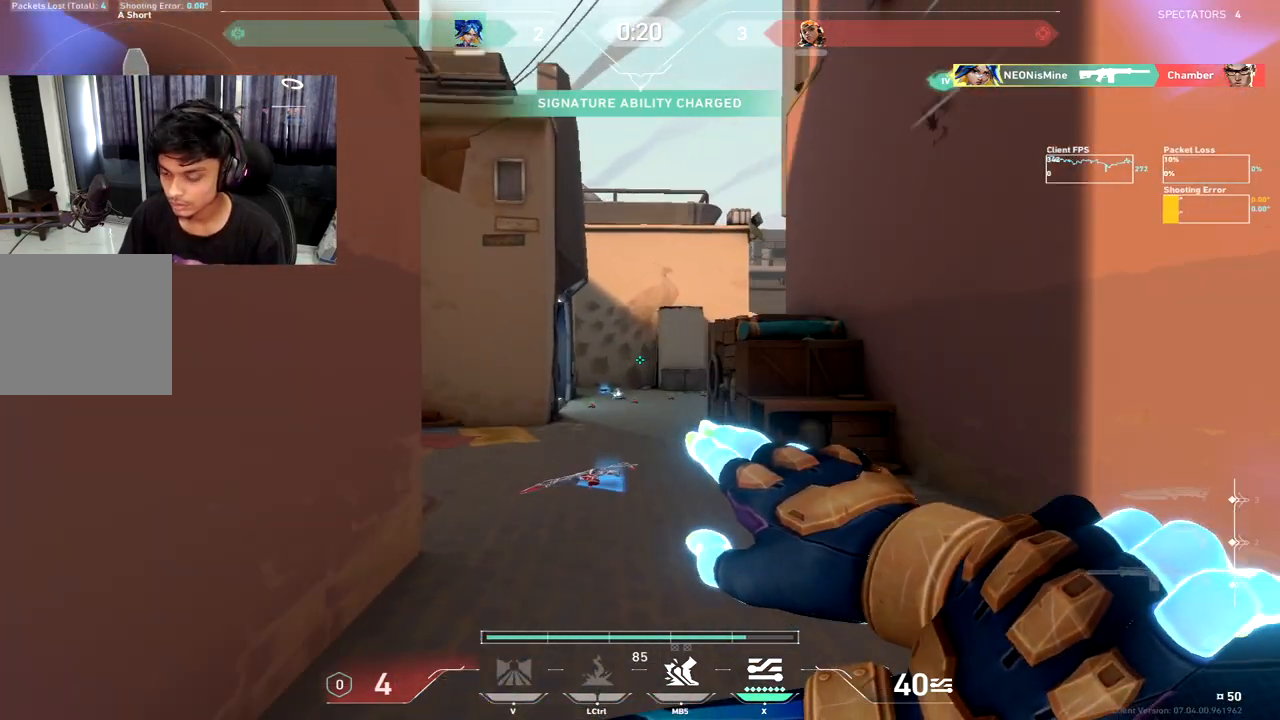
{"keys": ["e", "w"], "events": [[200, "a", "down"], [350, "a", "up"], [417, "e", "down"]]}
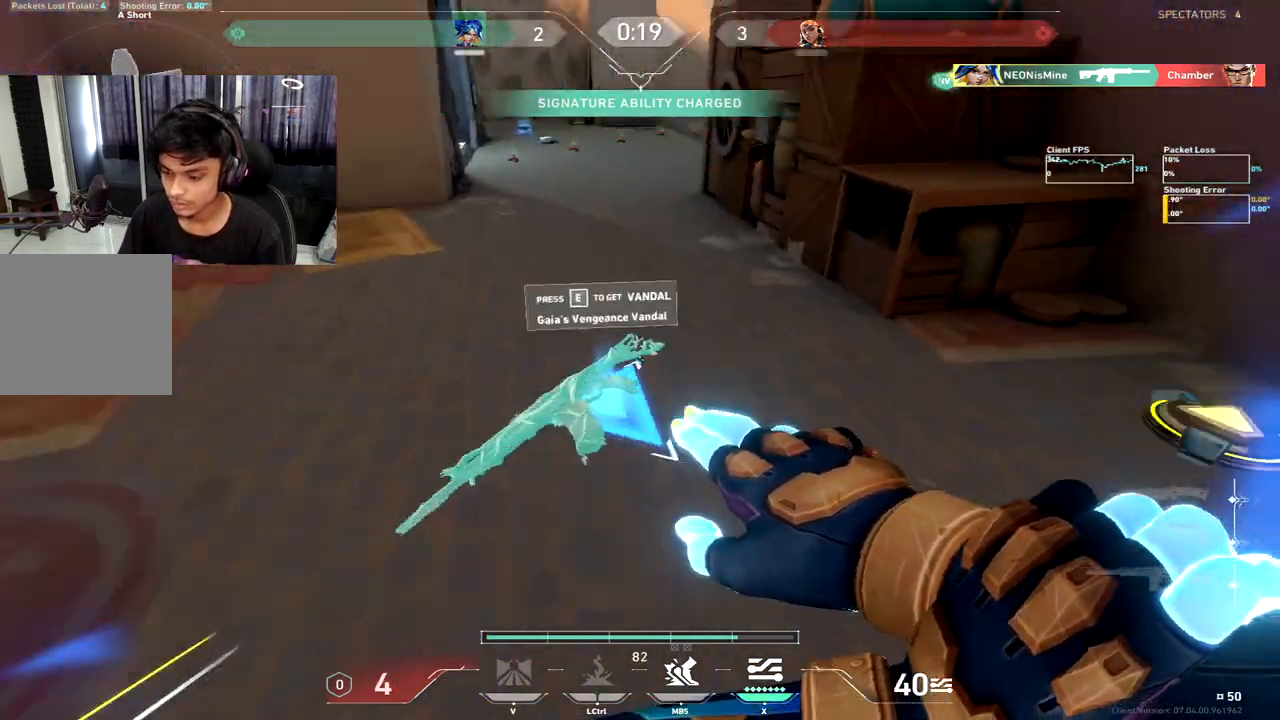
{"keys": ["d", "w"], "events": [[50, "e", "up"], [217, "d", "down"], [317, "space", "down"], [483, "space", "up"]]}
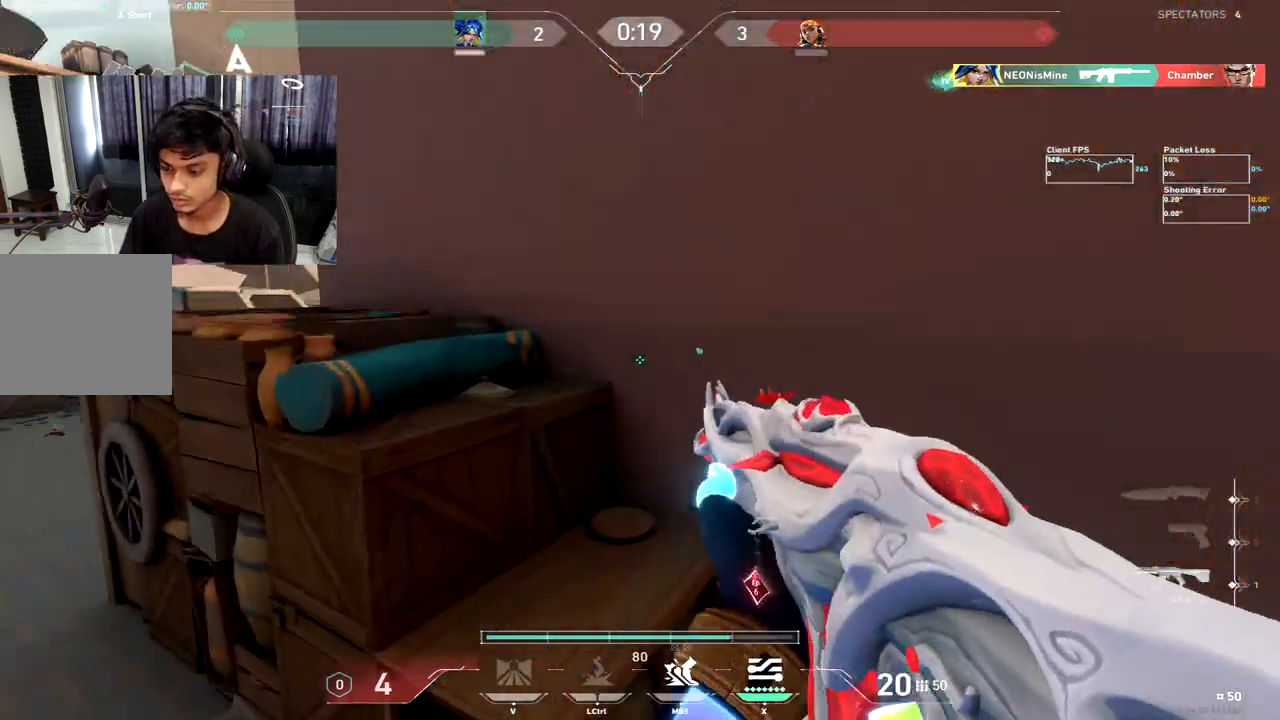
{"keys": ["d", "shift"], "events": [[50, "space", "down"], [100, "a", "down"], [100, "d", "up"], [200, "shift", "down"], [267, "d", "down"], [267, "space", "up"], [300, "a", "up"], [500, "w", "up"]]}
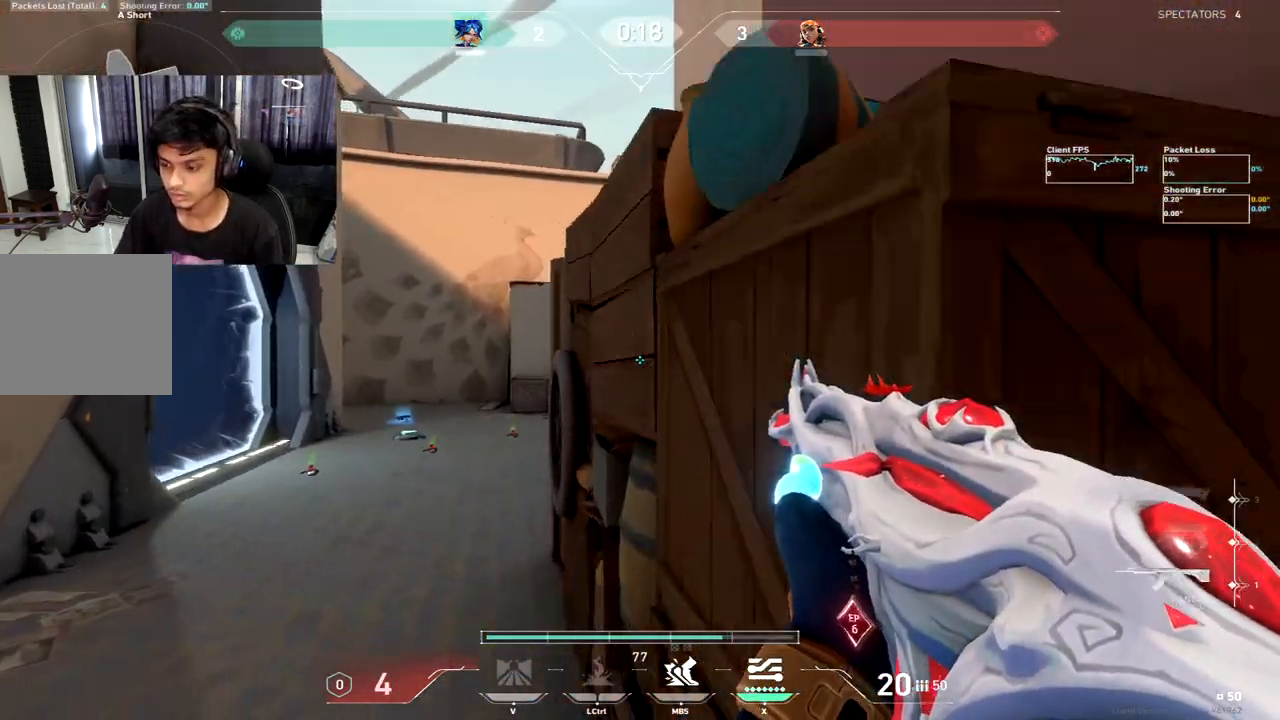
{"keys": [], "events": [[133, "a", "down"], [133, "d", "up"], [133, "shift", "up"], [183, "a", "up"], [317, "d", "down"], [367, "d", "up"]]}
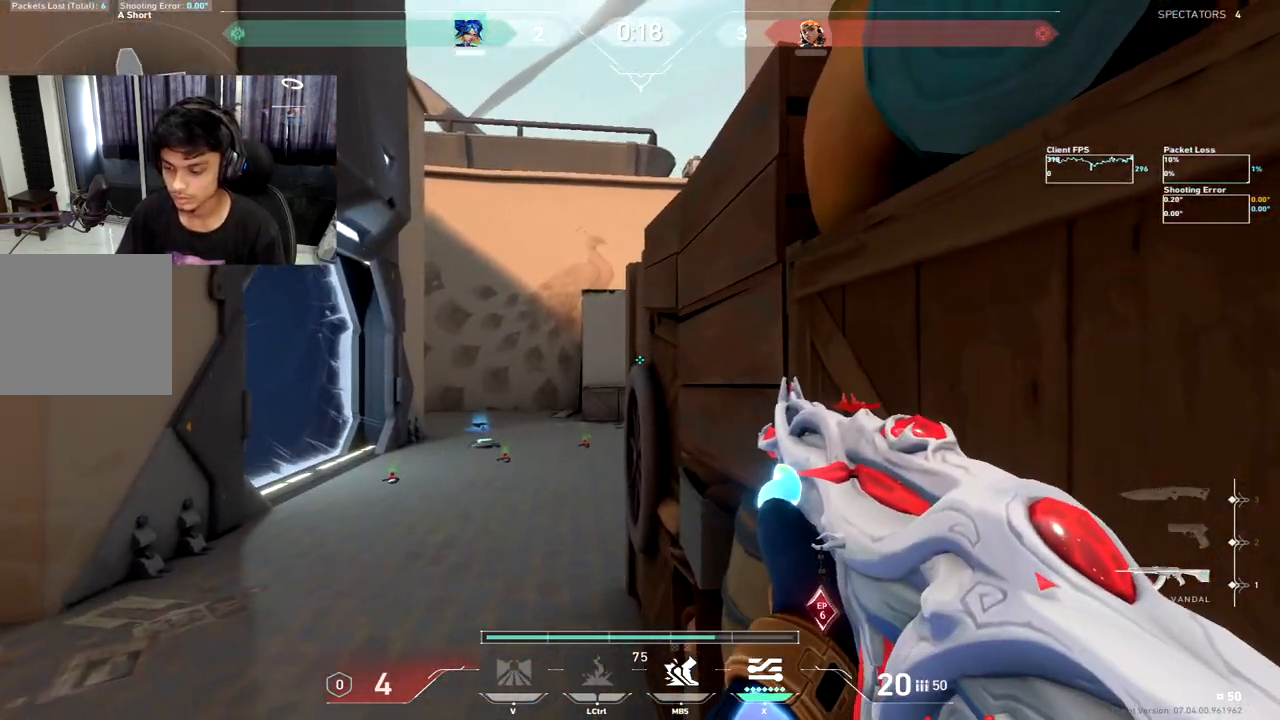
{"keys": ["d", "s", "shift"], "events": [[17, "d", "down"], [33, "s", "down"], [217, "shift", "down"], [383, "shift", "up"], [417, "shift", "down"]]}
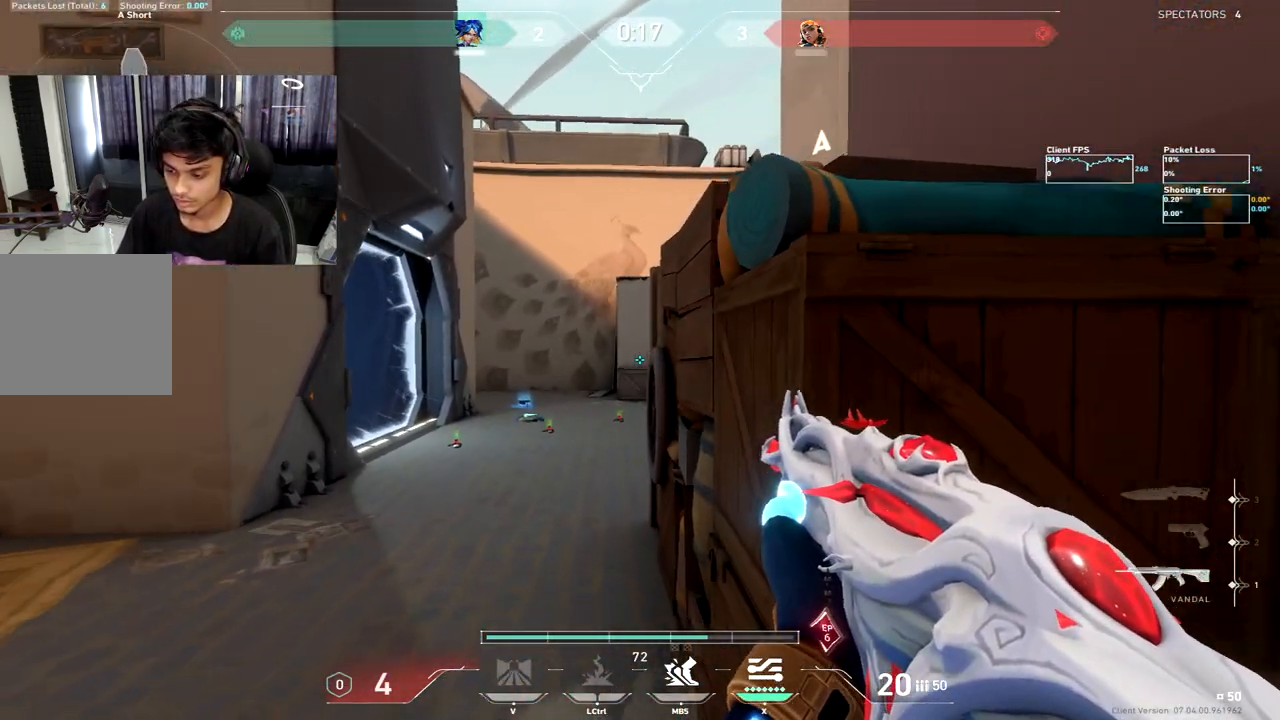
{"keys": ["a"], "events": [[50, "shift", "up"], [83, "s", "up"], [100, "d", "up"], [183, "a", "down"]]}
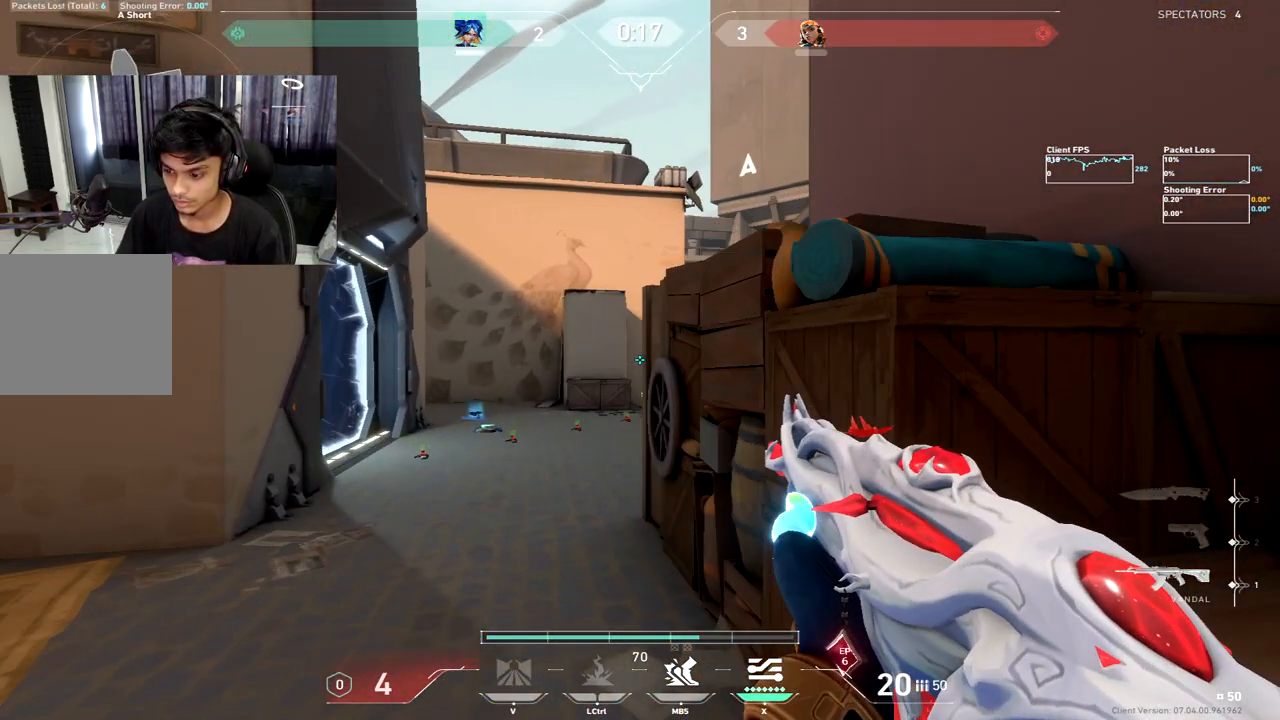
{"keys": ["d"], "events": [[67, "a", "up"], [117, "d", "down"], [150, "d", "up"], [350, "d", "down"]]}
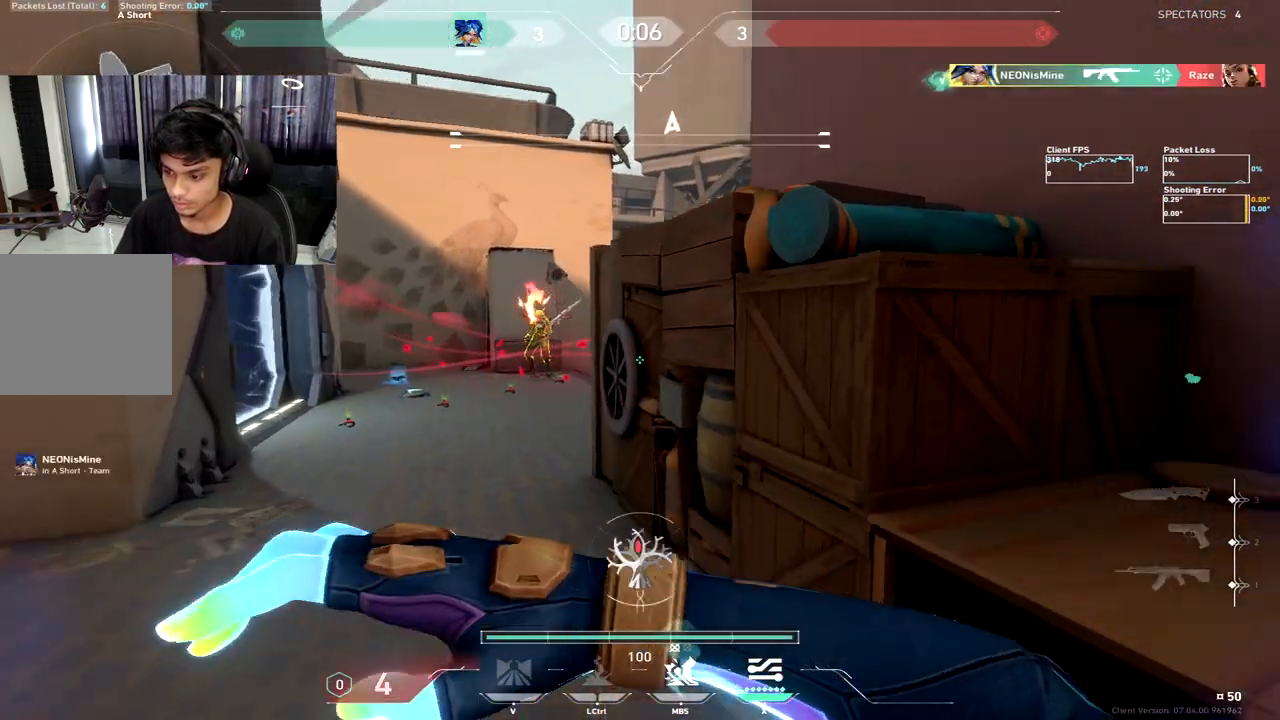
{"keys": ["q", "w"], "events": [[50, "w", "down"], [100, "tab", "down"], [117, "d", "up"], [350, "tab", "up"], [367, "d", "down"], [400, "space", "down"], [483, "d", "up"], [483, "q", "down"], [483, "space", "up"]]}
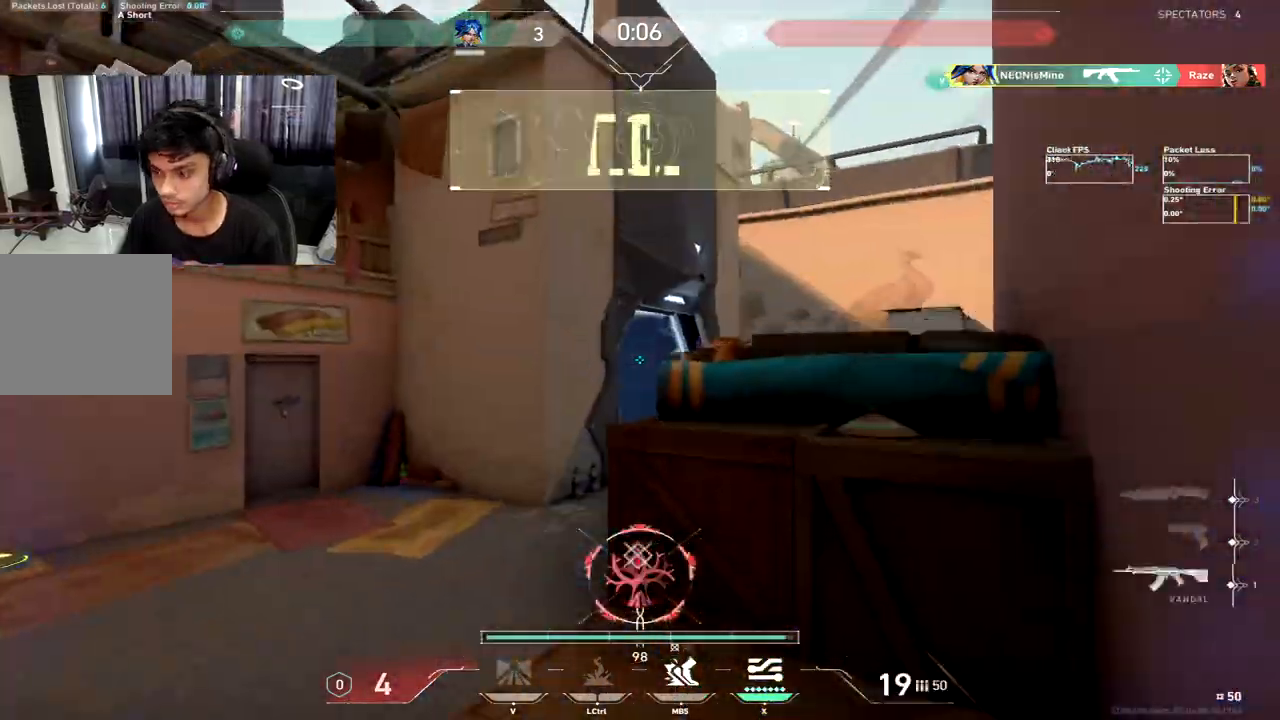
{"keys": ["a", "w"], "events": [[67, "q", "up"], [200, "a", "down"], [417, "d", "down"], [433, "d", "up"]]}
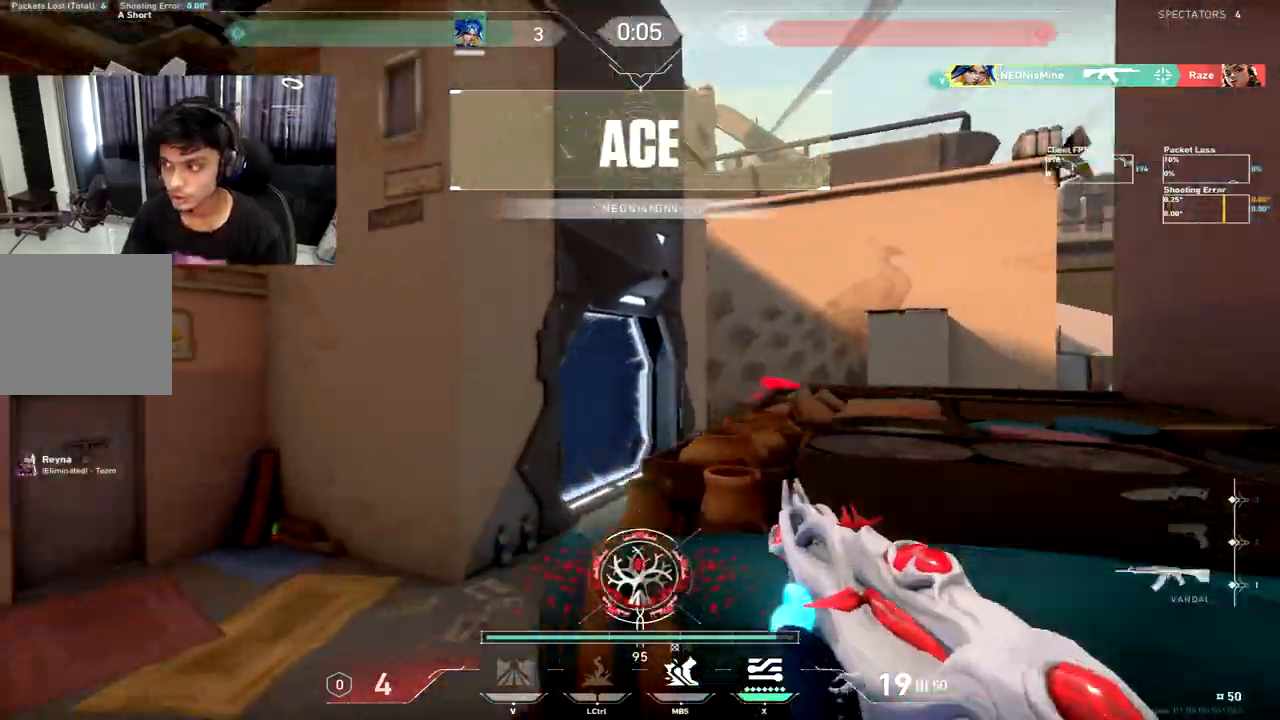
{"keys": ["tab", "w"], "events": [[33, "space", "down"], [117, "a", "up"], [150, "space", "up"], [150, "w", "up"], [217, "w", "down"], [250, "tab", "down"]]}
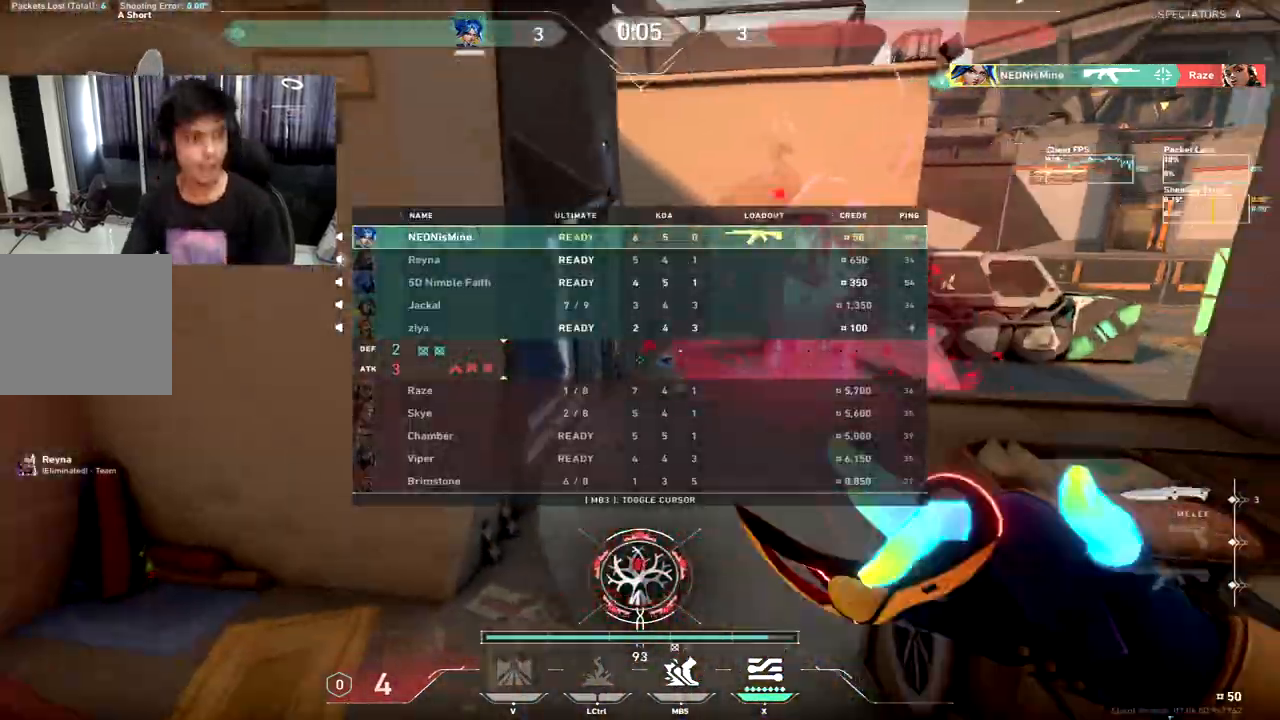
{"keys": ["w"], "events": [[350, "d", "down"], [383, "tab", "up"], [417, "space", "down"], [433, "d", "up"], [500, "space", "up"]]}
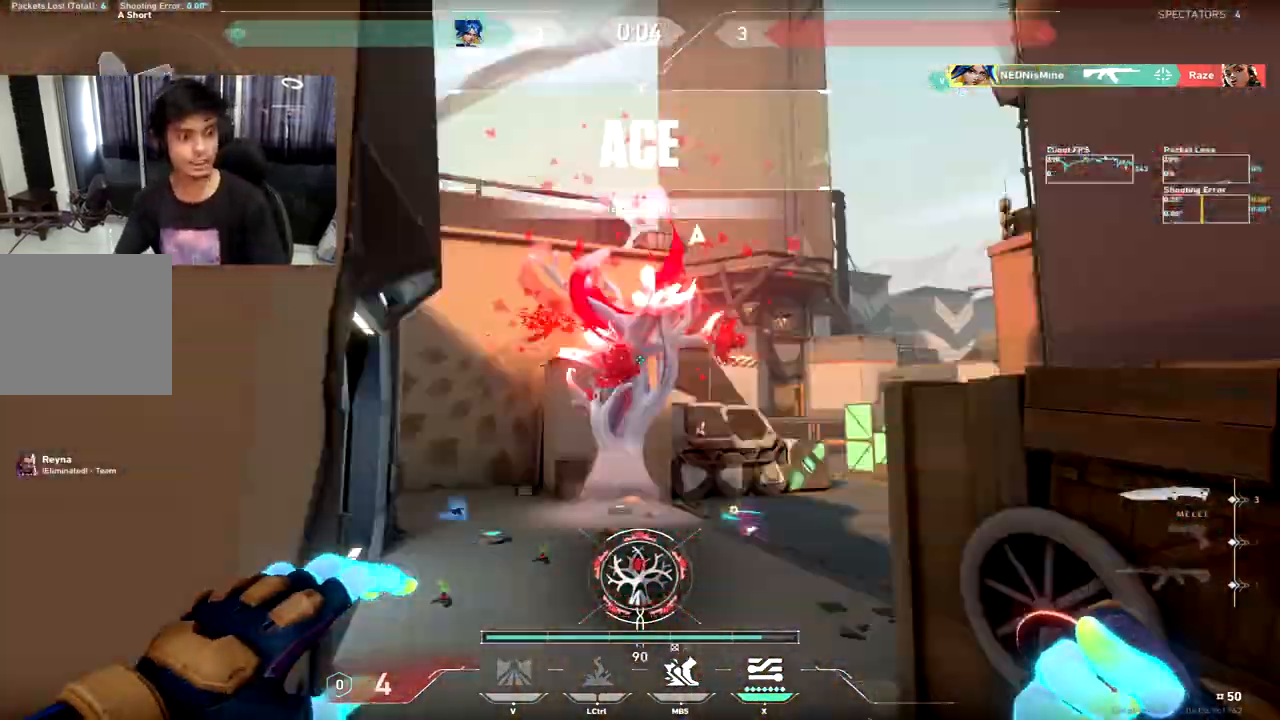
{"keys": ["a"], "events": [[17, "q", "down"], [133, "q", "up"], [150, "w", "up"], [233, "w", "down"], [250, "a", "down"], [333, "d", "down"], [367, "w", "up"], [383, "d", "up"]]}
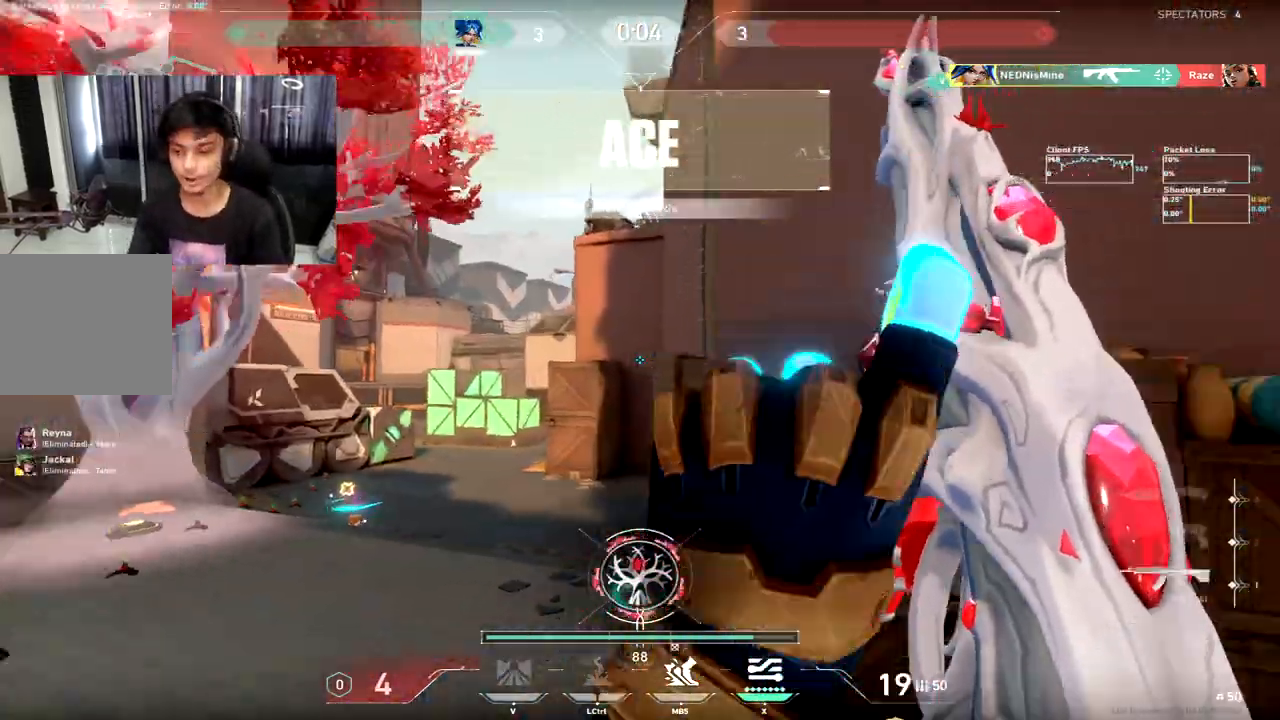
{"keys": ["c"], "events": [[67, "d", "down"], [150, "d", "up"], [333, "a", "up"], [350, "c", "down"]]}
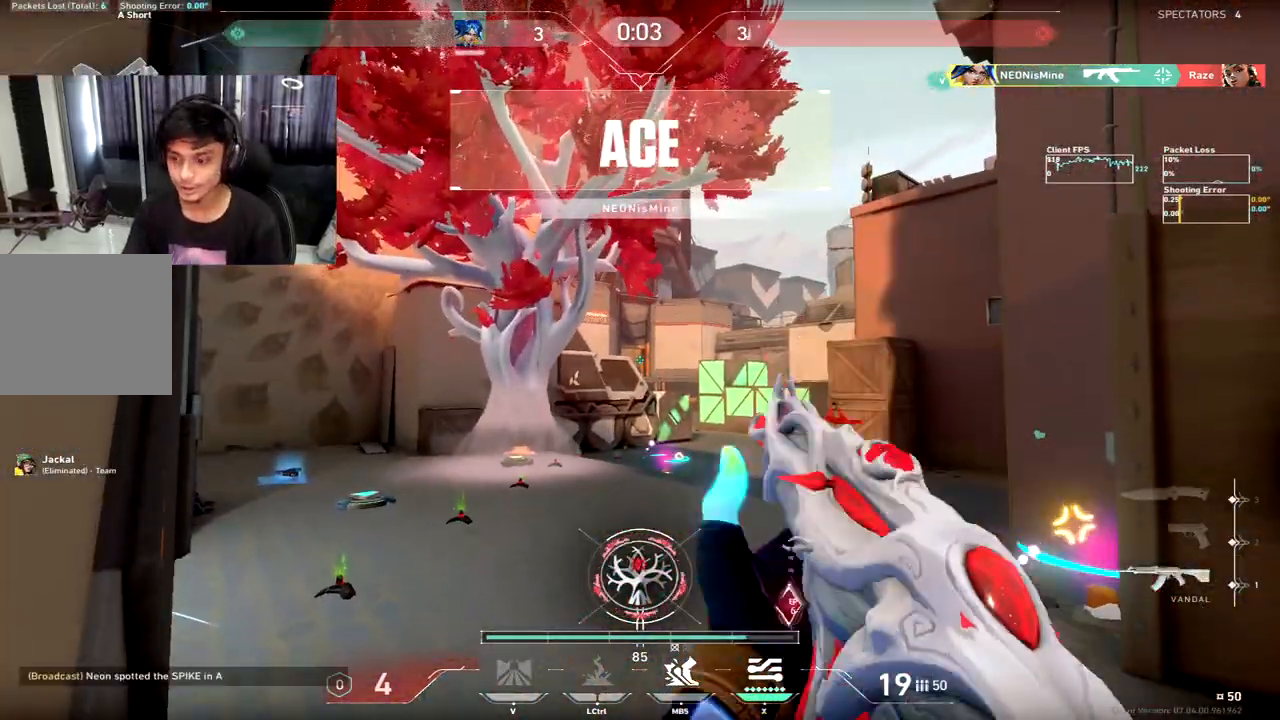
{"keys": ["d", "w"], "events": [[150, "c", "up"], [167, "tab", "down"], [183, "w", "down"], [417, "tab", "up"], [450, "d", "down"]]}